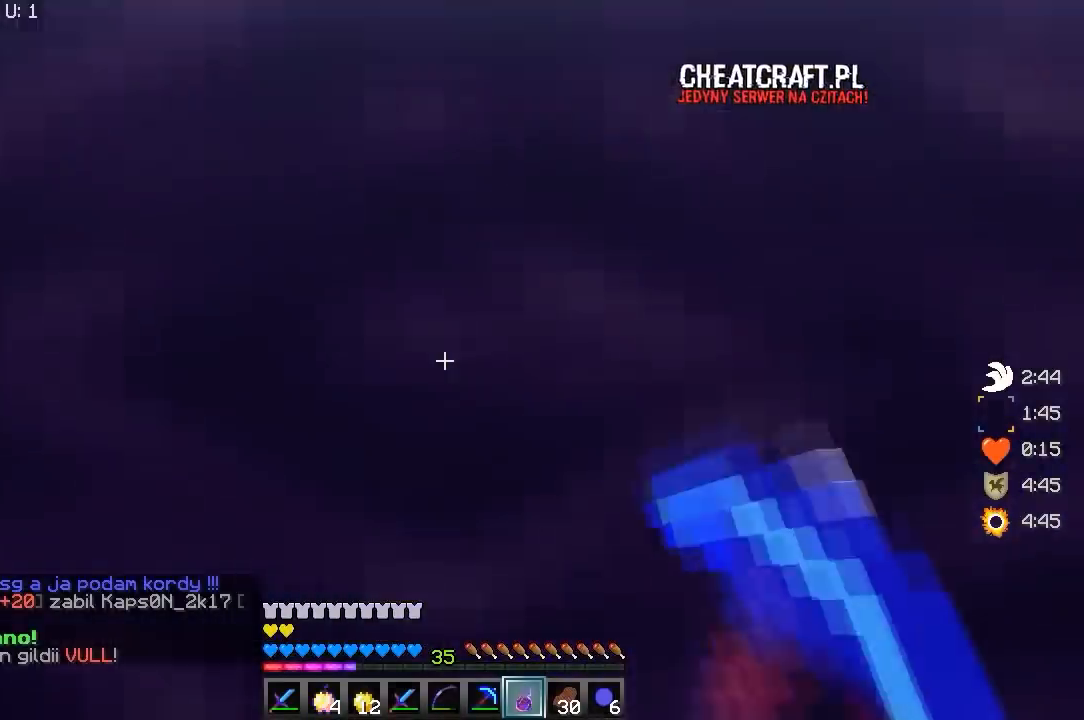
Gameplay with keyboard and mouse; each line is a JSON object with the keys and mouse buttons held at the frame after it. "events" lists presses ("down") and releases ("up") of "a", "d", "s", "w", "mouse_left" and "mouse_right" between this image and that frame as [ms after this image, input, new state], when the widget could be followed in between. "mouse_left", "mouse_right" = the "left", "right" buttons of the "mouse" list. No other keys are recorded. Fast repeated clicks can show as one long hold. Mouse movement is not recorded.
{"keys": [], "mouse": [], "events": []}
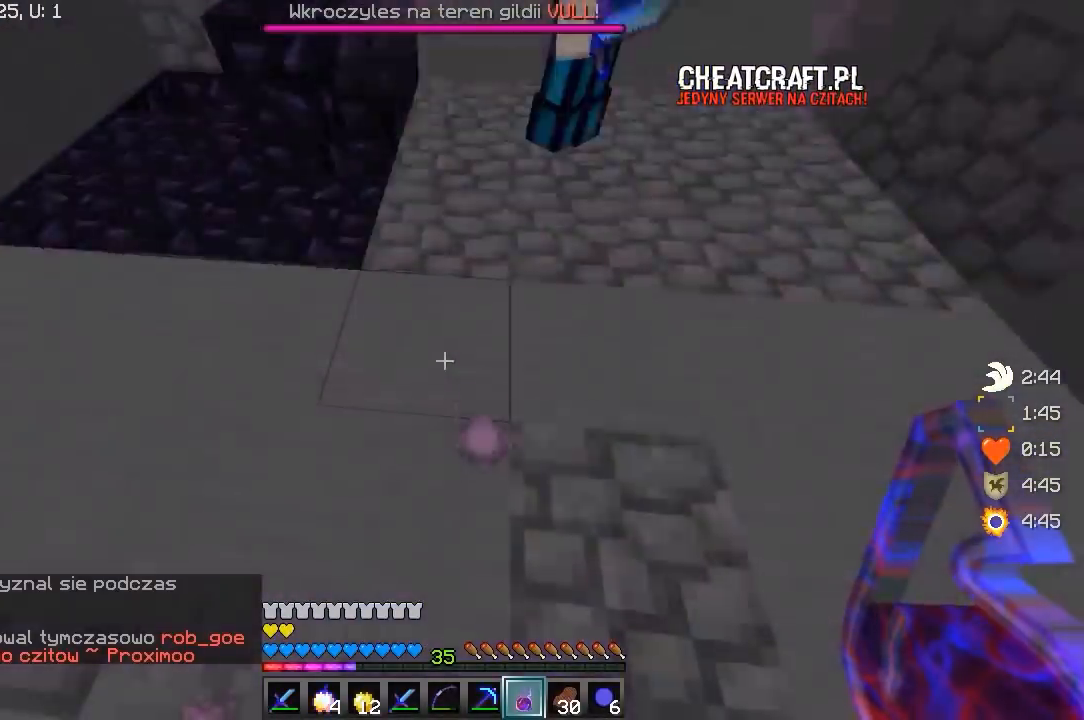
{"keys": ["w"], "mouse": [], "events": [[100, "mouse_right", "down"], [250, "w", "down"], [283, "mouse_right", "up"]]}
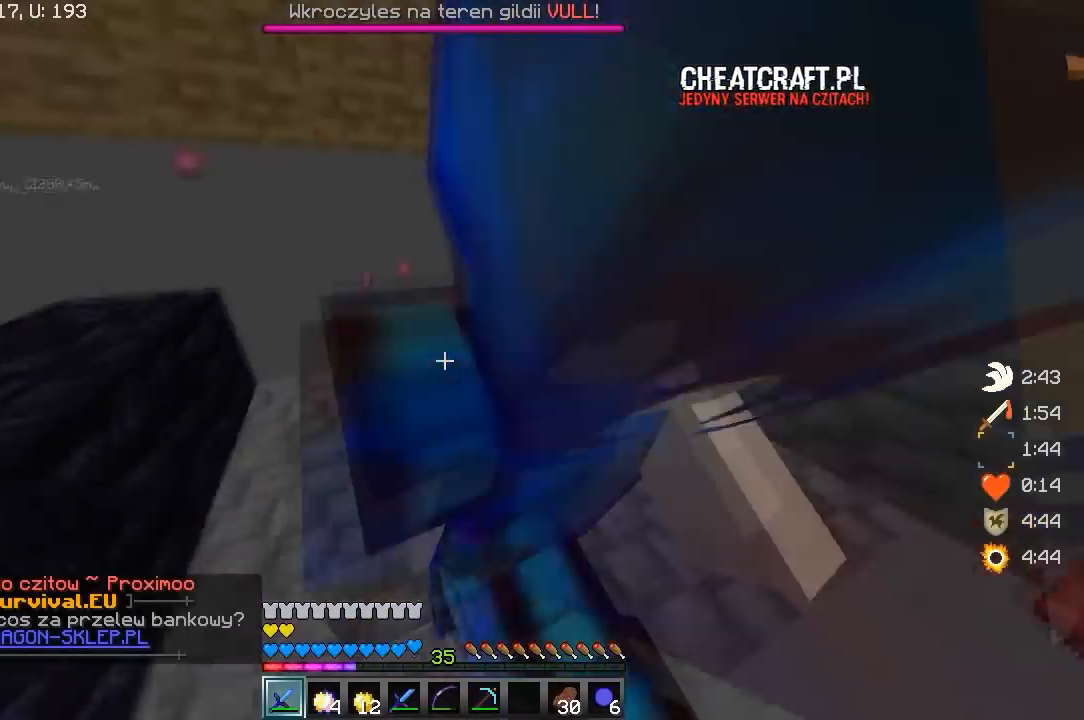
{"keys": ["d", "w"], "mouse": ["left"], "events": [[100, "mouse_left", "down"], [450, "d", "down"]]}
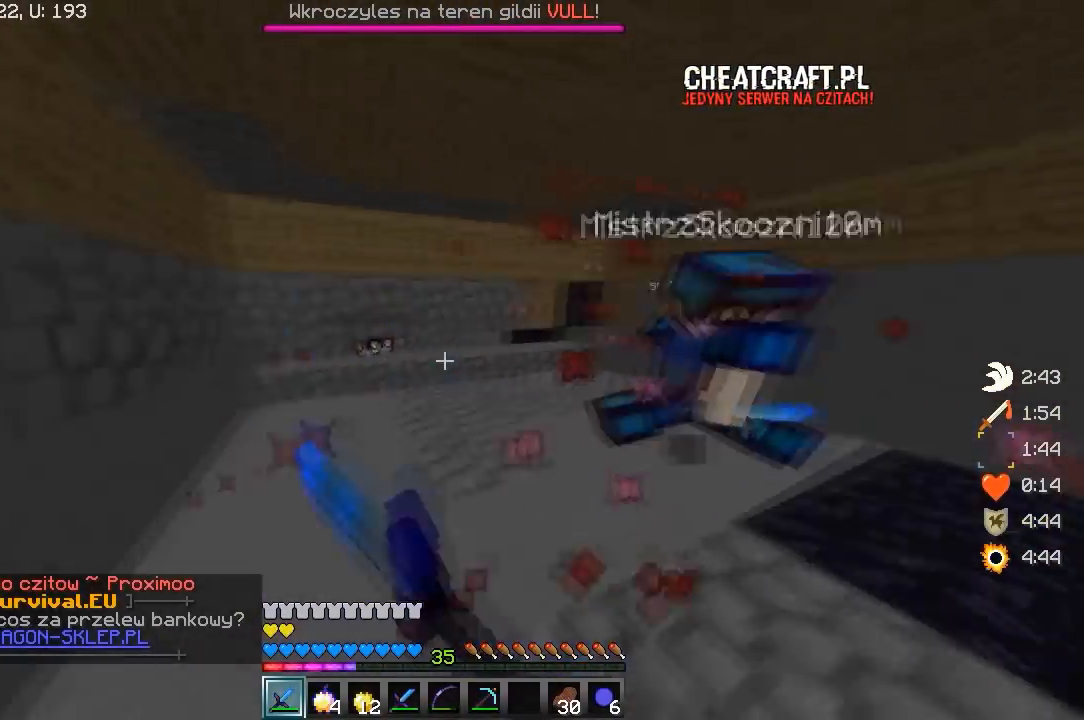
{"keys": ["d", "w"], "mouse": ["left"], "events": [[217, "w", "up"], [367, "w", "down"]]}
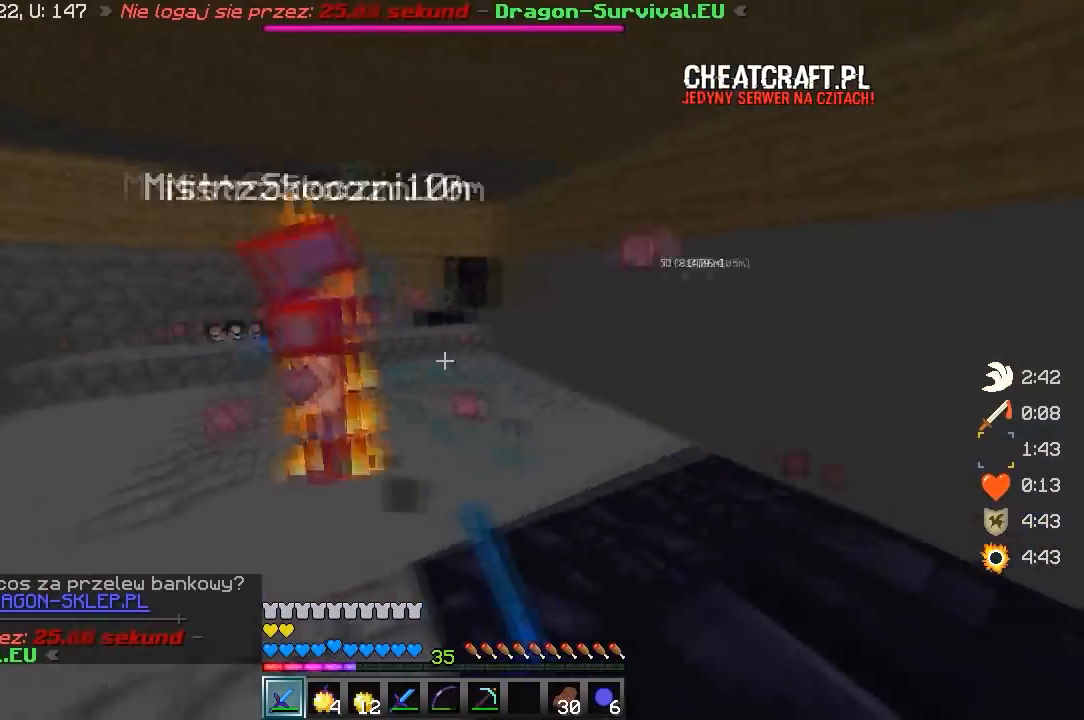
{"keys": ["d", "w"], "mouse": ["left"], "events": [[117, "w", "up"], [167, "w", "down"], [233, "d", "up"], [400, "d", "down"]]}
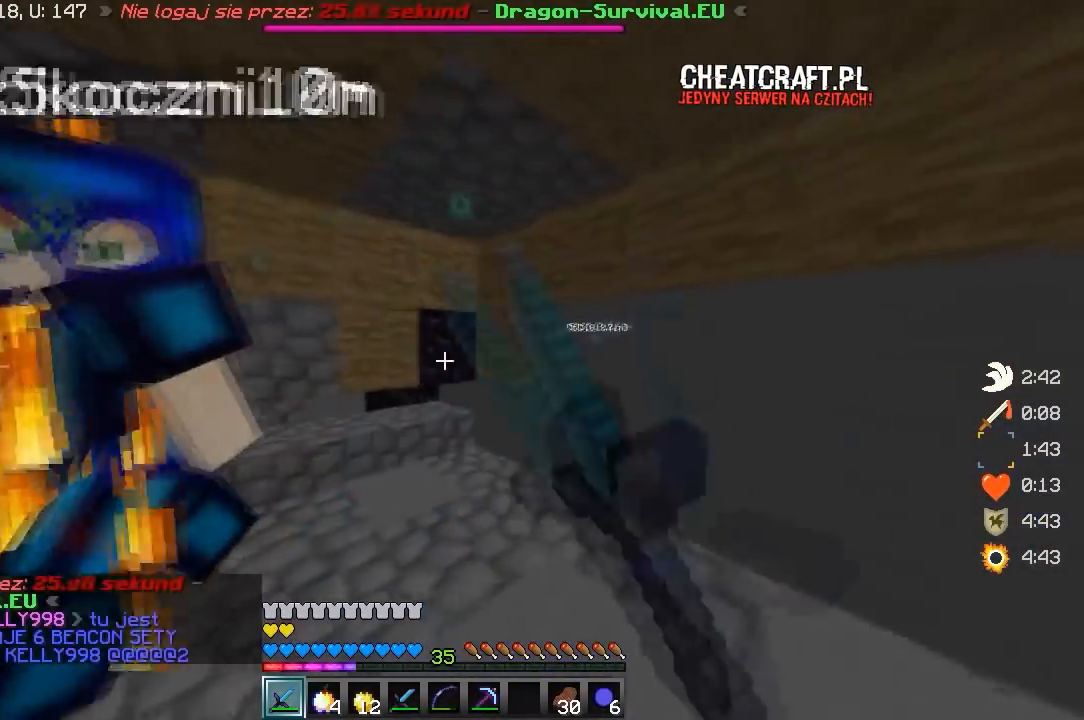
{"keys": ["w"], "mouse": ["left"], "events": [[33, "w", "up"], [167, "d", "up"], [300, "w", "down"]]}
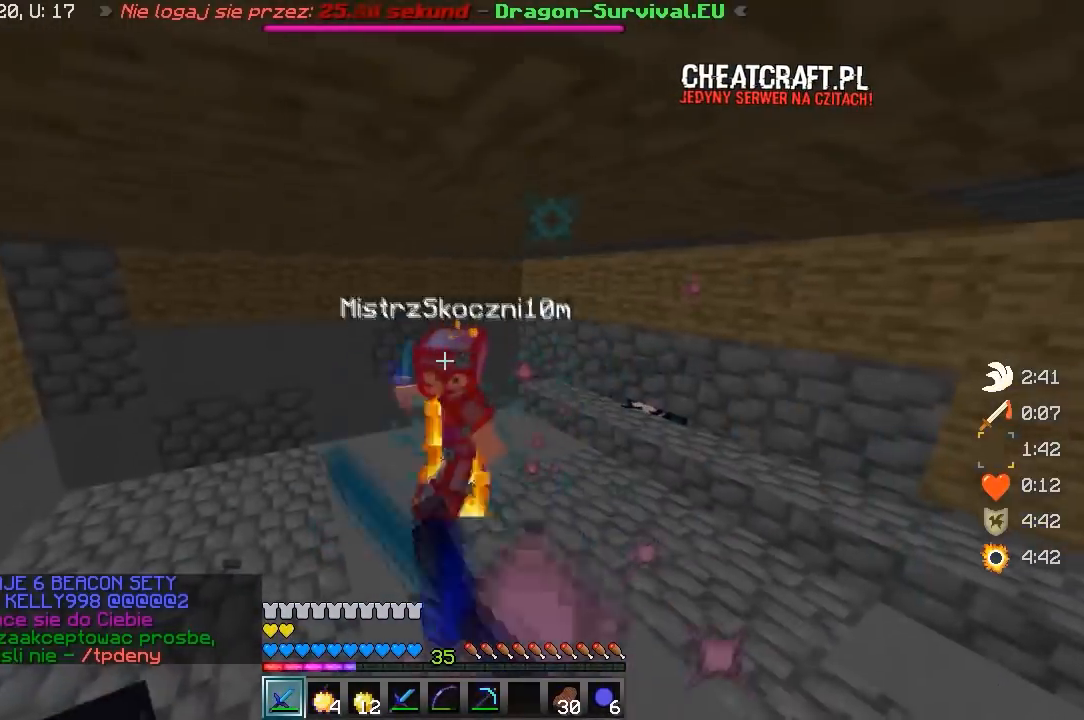
{"keys": ["w"], "mouse": ["left"], "events": [[67, "mouse_left", "up"], [100, "mouse_left", "down"], [300, "mouse_left", "up"], [317, "mouse_left", "down"]]}
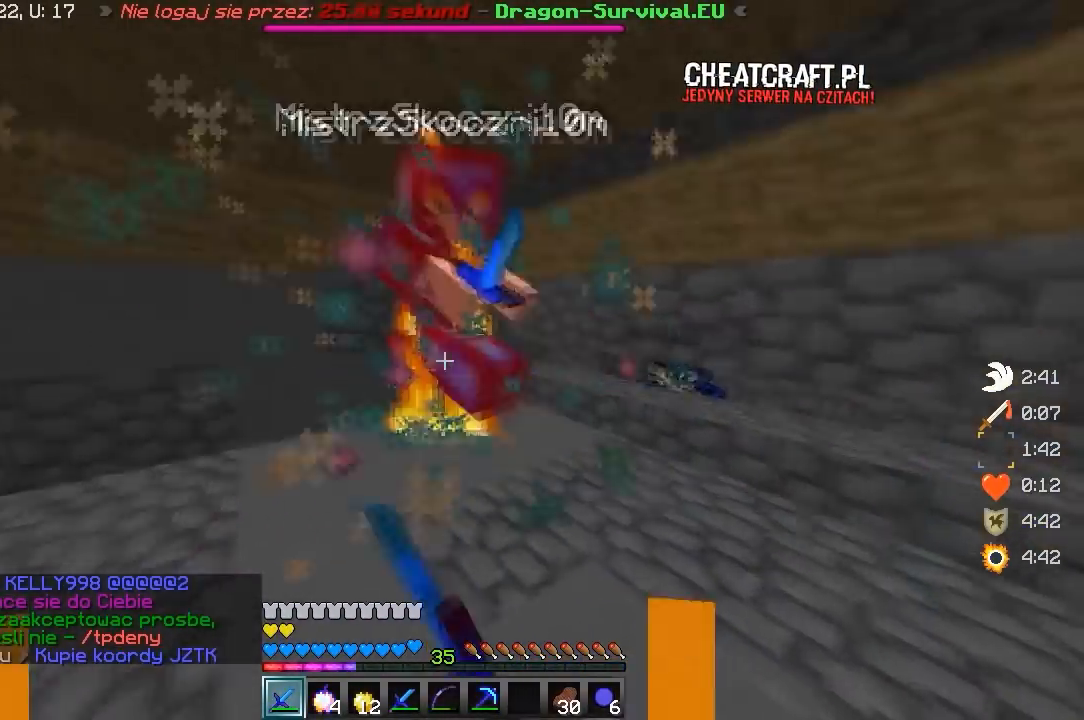
{"keys": ["a", "w"], "mouse": ["left"], "events": [[50, "a", "down"]]}
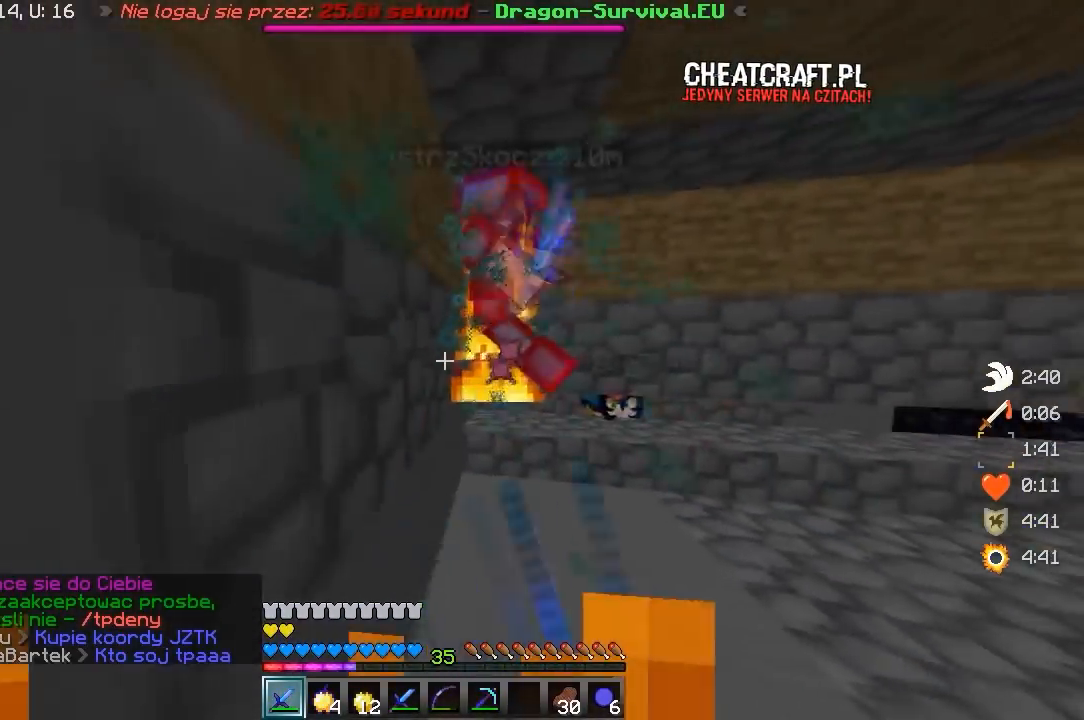
{"keys": [], "mouse": ["left"], "events": [[50, "d", "down"], [83, "a", "up"], [217, "w", "up"], [233, "d", "up"]]}
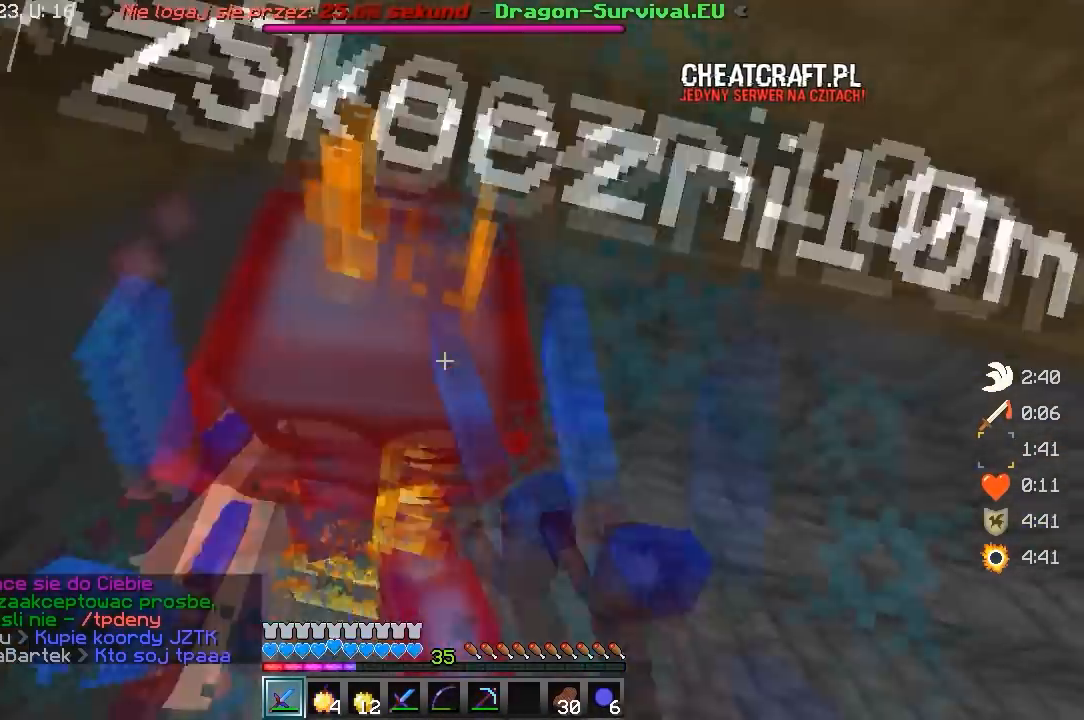
{"keys": ["w"], "mouse": ["left"], "events": [[100, "mouse_left", "up"], [133, "mouse_left", "down"], [317, "w", "down"], [433, "mouse_left", "up"], [467, "mouse_left", "down"]]}
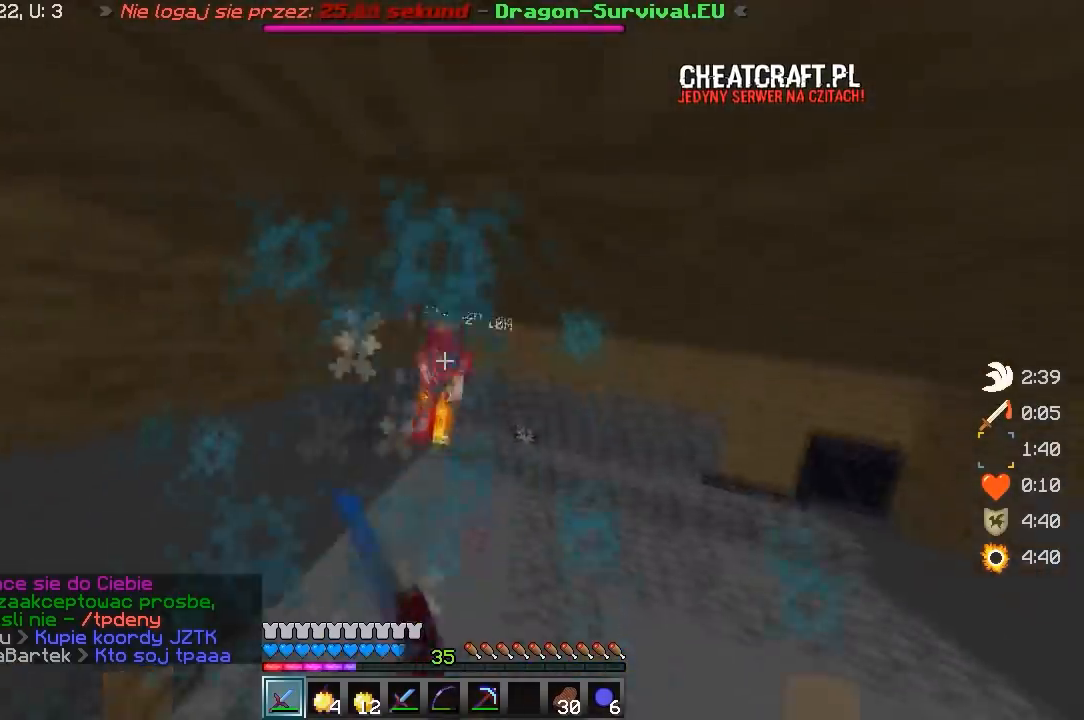
{"keys": ["w"], "mouse": ["left"], "events": []}